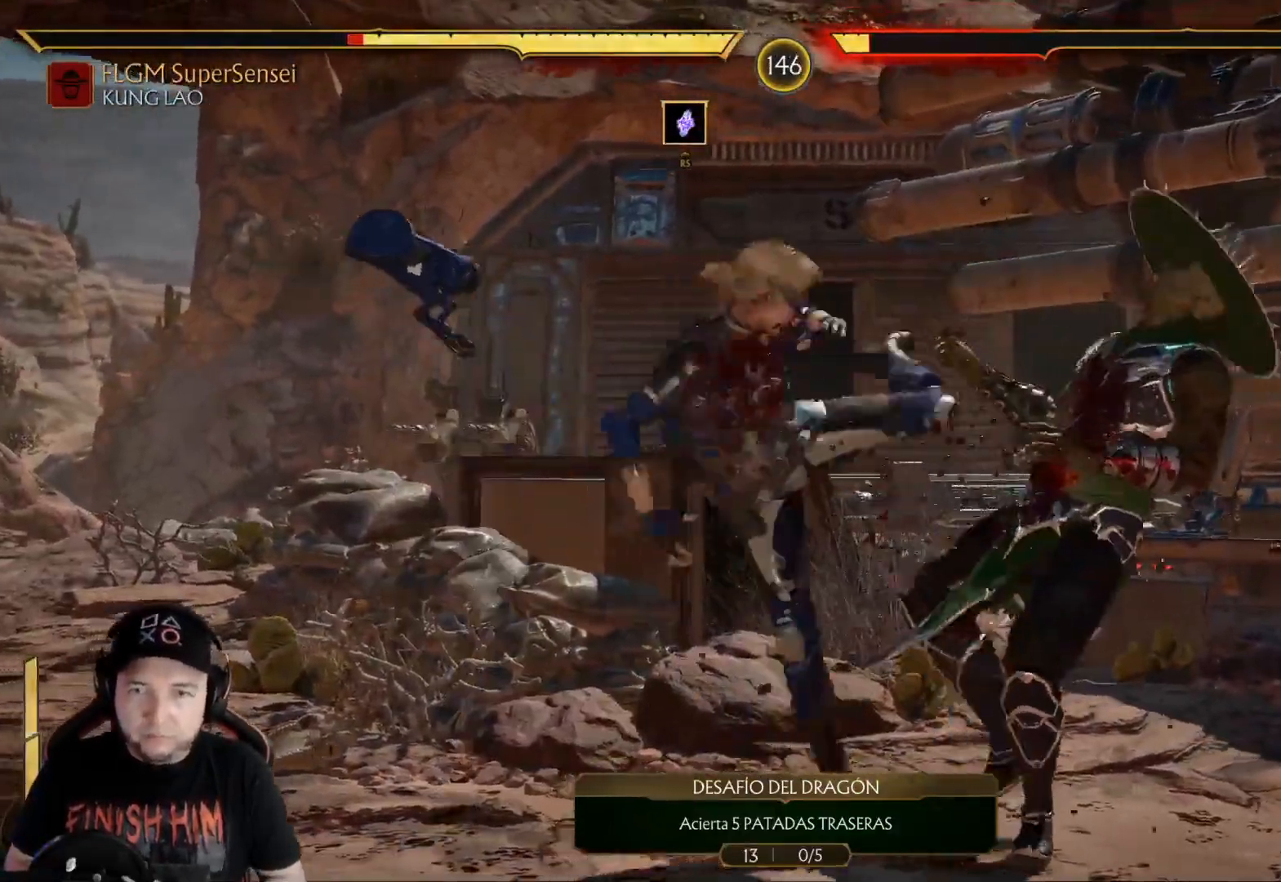
Gameplay with a controller (Xbox layout); each line is a JSON object with the inputs held at the frame after it. "events" lists button and stick changes between this image and that frame as [ms after this image, input, new state], when the widget could be followed in between. Not read: L3 R3 SHARE.
{"buttons": ["R2", "DPAD_DOWN"], "left_stick": "center", "right_stick": "center", "events": [[50, "DPAD_DOWN", "up"], [50, "R2", "up"], [117, "DPAD_DOWN", "down"], [134, "R2", "down"], [401, "DPAD_DOWN", "up"], [401, "R2", "up"], [485, "DPAD_DOWN", "down"], [485, "R2", "down"]]}
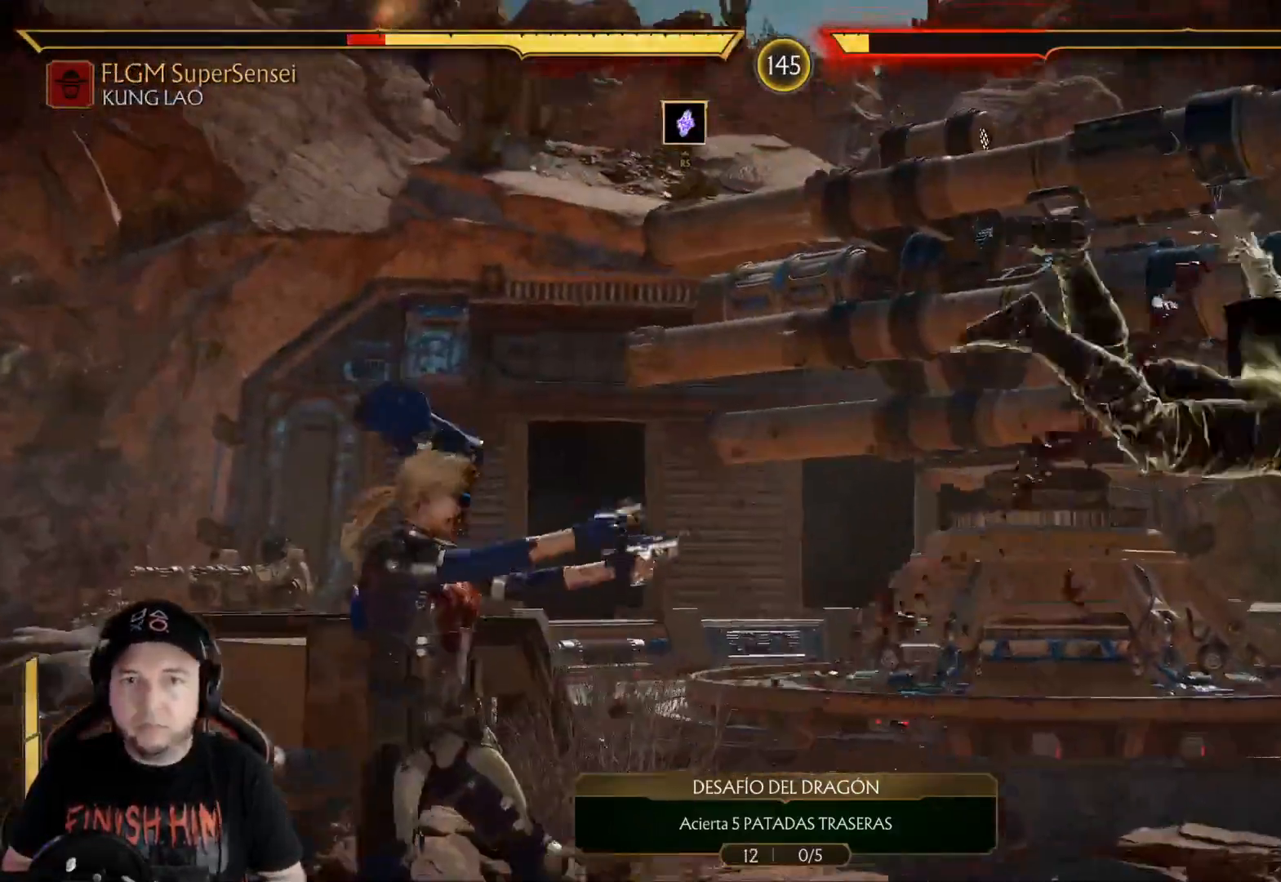
{"buttons": ["R2", "DPAD_DOWN"], "left_stick": "center", "right_stick": "center", "events": [[184, "DPAD_DOWN", "up"], [200, "R2", "up"], [250, "DPAD_DOWN", "down"], [301, "R2", "down"]]}
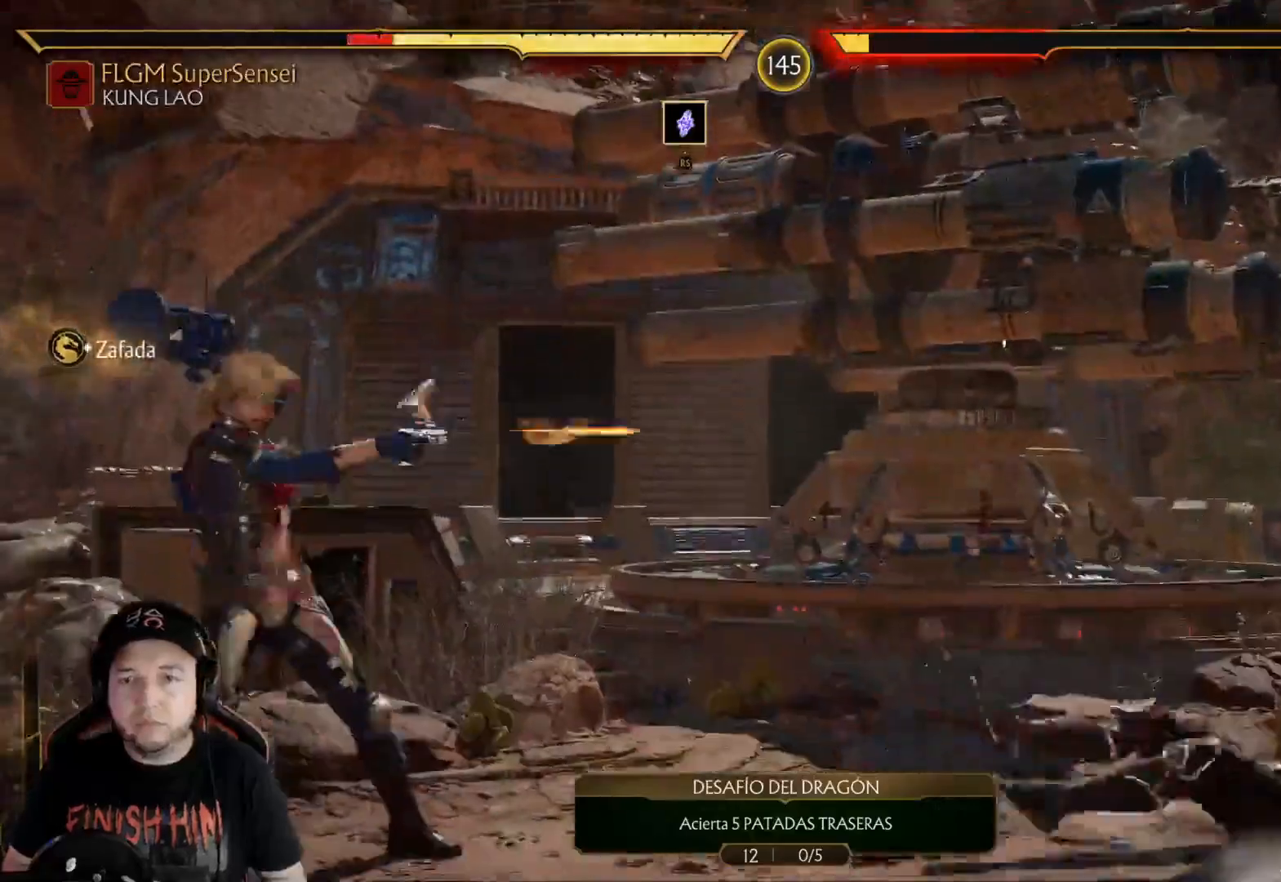
{"buttons": ["DPAD_DOWN"], "left_stick": "center", "right_stick": "center", "events": [[134, "DPAD_DOWN", "up"], [184, "DPAD_DOWN", "down"], [184, "R2", "up"], [301, "DPAD_DOWN", "up"], [351, "DPAD_DOWN", "down"], [351, "DPAD_LEFT", "down"], [452, "DPAD_LEFT", "up"]]}
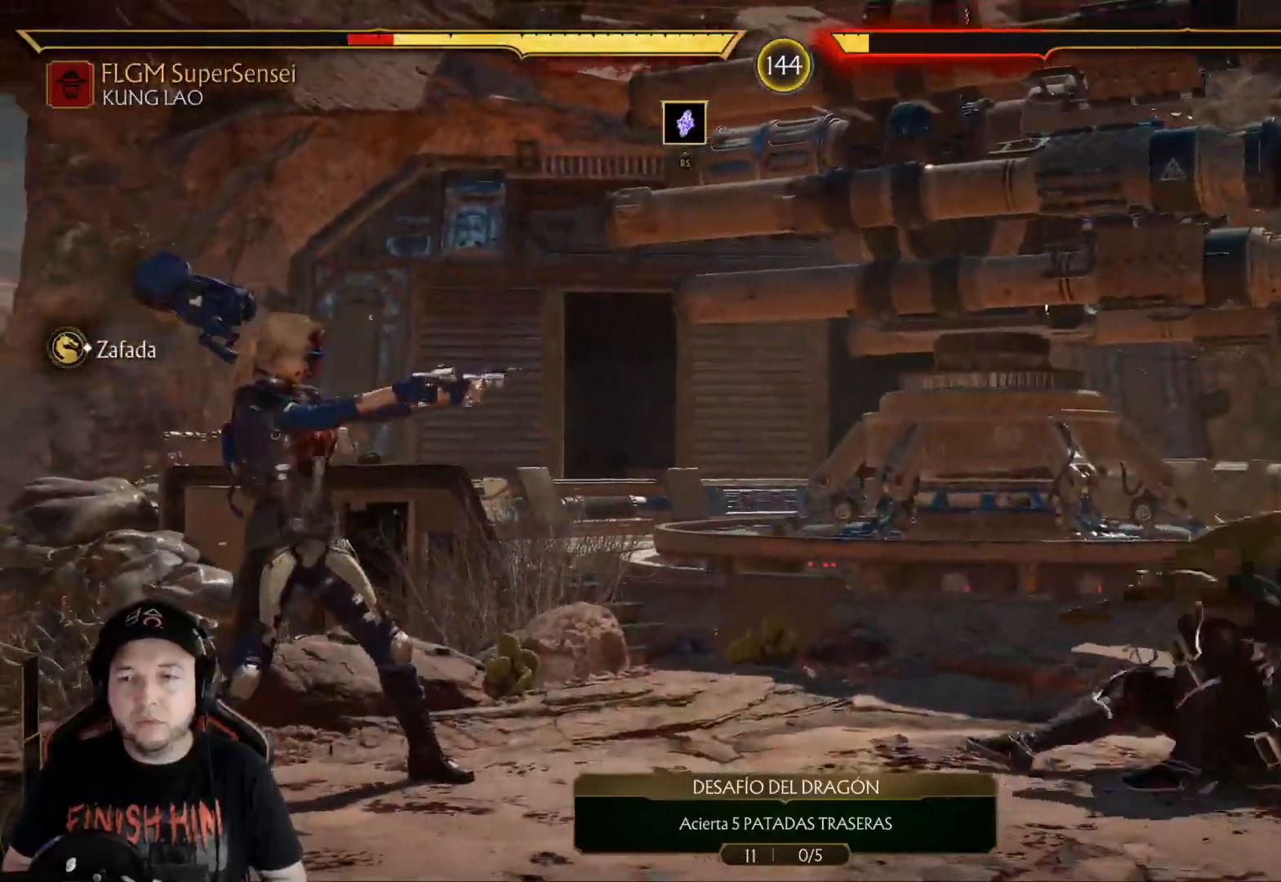
{"buttons": ["DPAD_RIGHT"], "left_stick": "center", "right_stick": "center", "events": [[317, "DPAD_DOWN", "up"], [401, "DPAD_RIGHT", "down"]]}
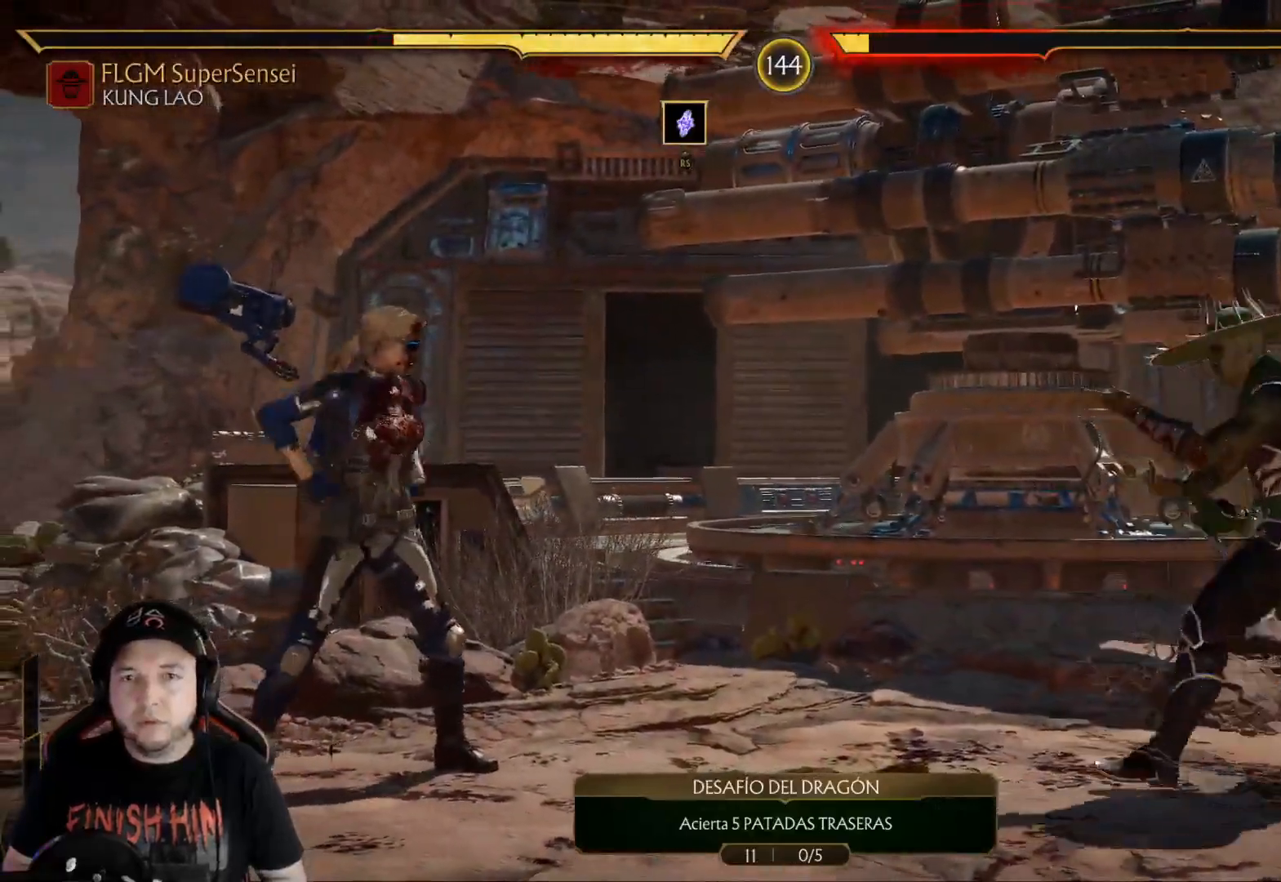
{"buttons": ["R2"], "left_stick": "center", "right_stick": "center", "events": [[284, "right_stick", "up"], [401, "DPAD_RIGHT", "up"], [401, "right_stick", "center"], [468, "R2", "down"]]}
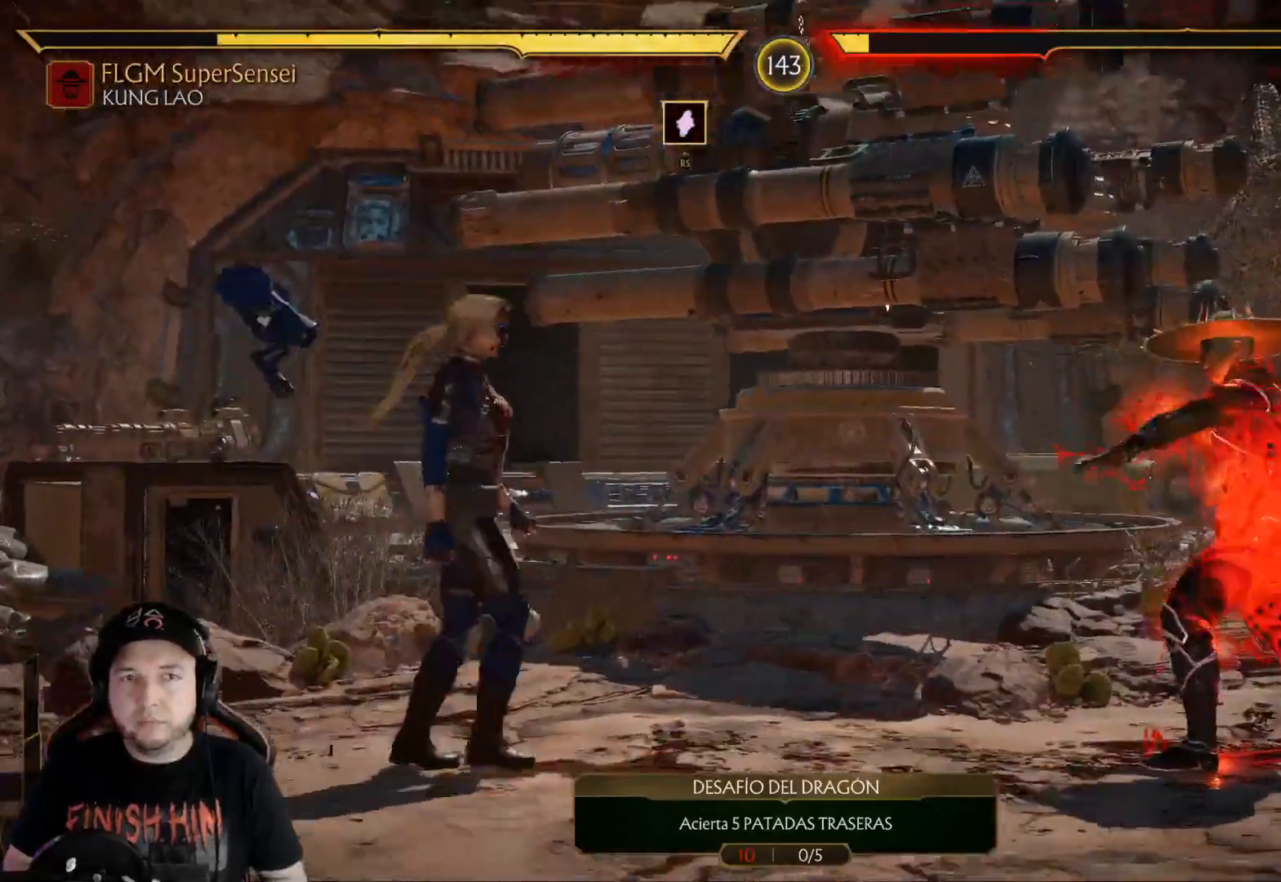
{"buttons": ["R2"], "left_stick": "center", "right_stick": "center", "events": [[100, "DPAD_DOWN", "down"], [150, "R2", "up"], [200, "DPAD_DOWN", "up"], [267, "DPAD_DOWN", "down"], [267, "R2", "down"], [401, "R2", "up"], [451, "DPAD_DOWN", "up"], [484, "R2", "down"]]}
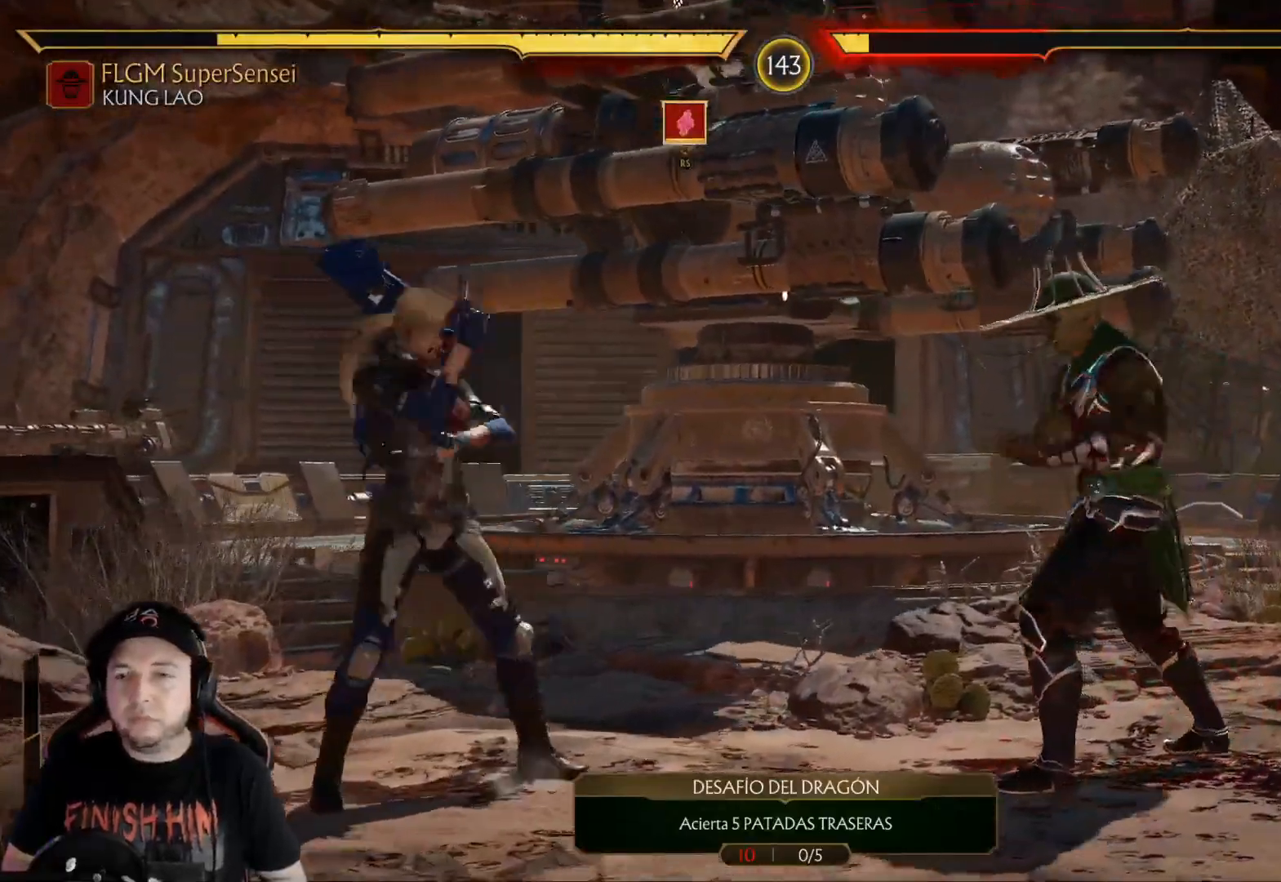
{"buttons": ["R2", "DPAD_DOWN"], "left_stick": "center", "right_stick": "center", "events": [[134, "DPAD_DOWN", "down"]]}
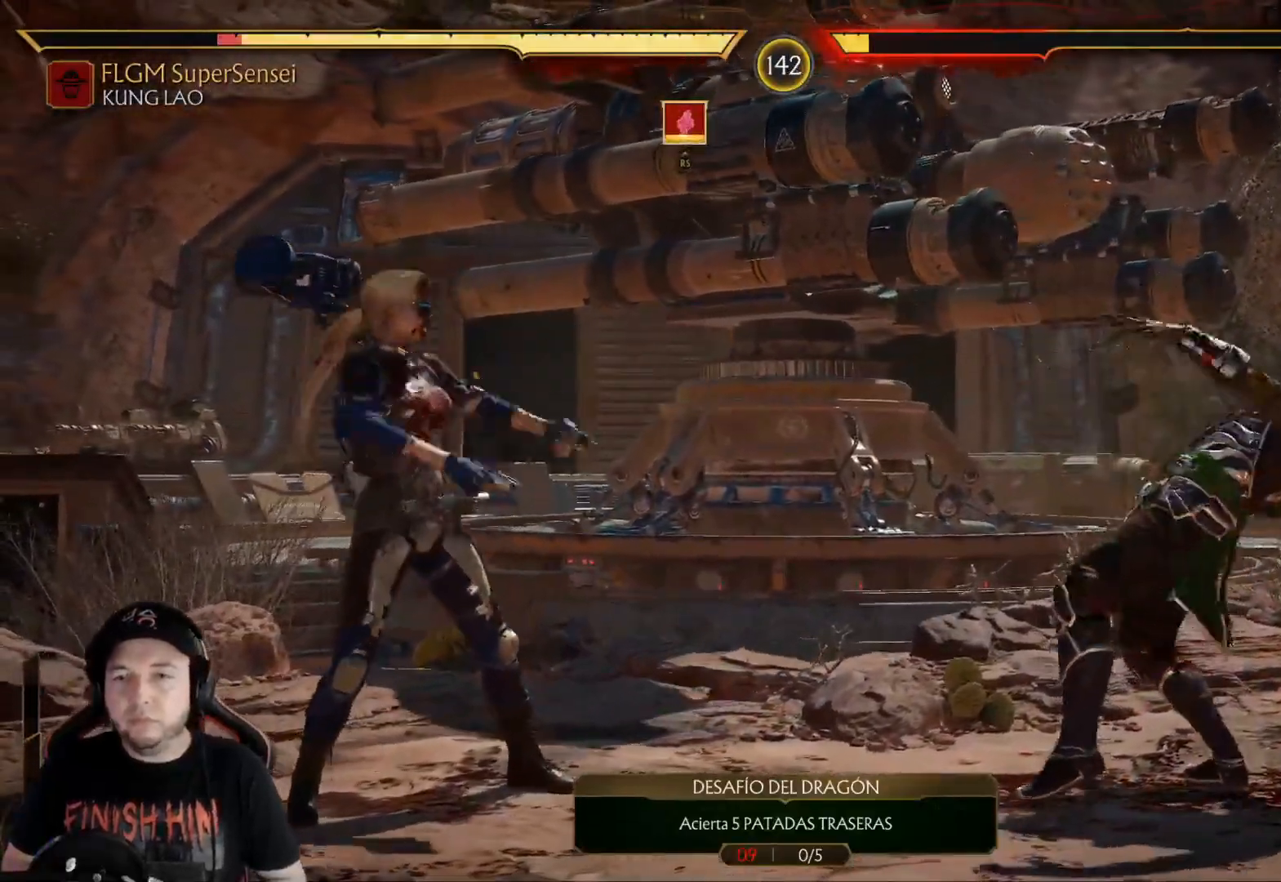
{"buttons": ["DPAD_RIGHT"], "left_stick": "center", "right_stick": "center", "events": [[200, "R2", "up"], [217, "DPAD_DOWN", "up"], [401, "DPAD_RIGHT", "down"]]}
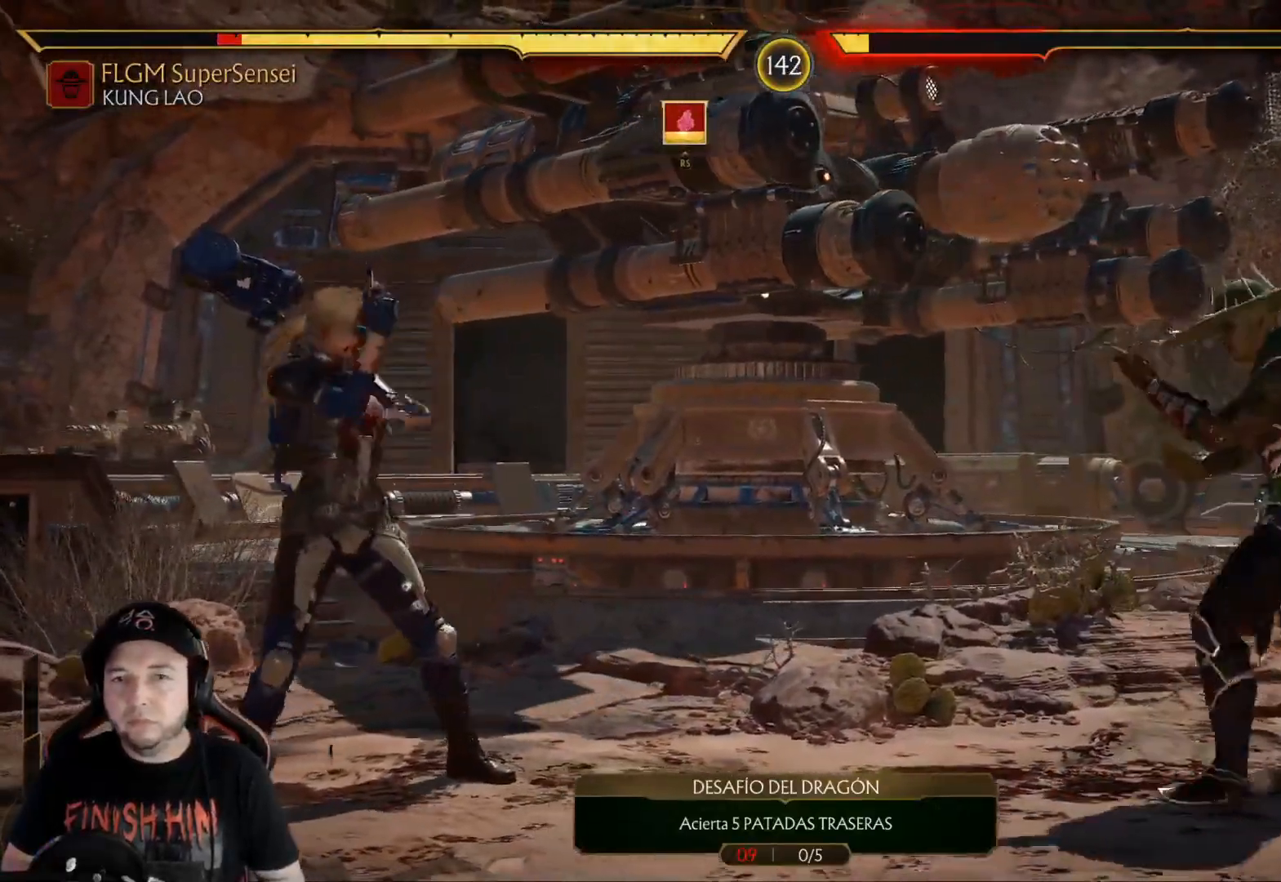
{"buttons": ["R2", "DPAD_DOWN"], "left_stick": "center", "right_stick": "center", "events": [[50, "A", "down"], [151, "A", "up"], [234, "DPAD_DOWN", "down"], [251, "R2", "down"], [301, "DPAD_RIGHT", "up"]]}